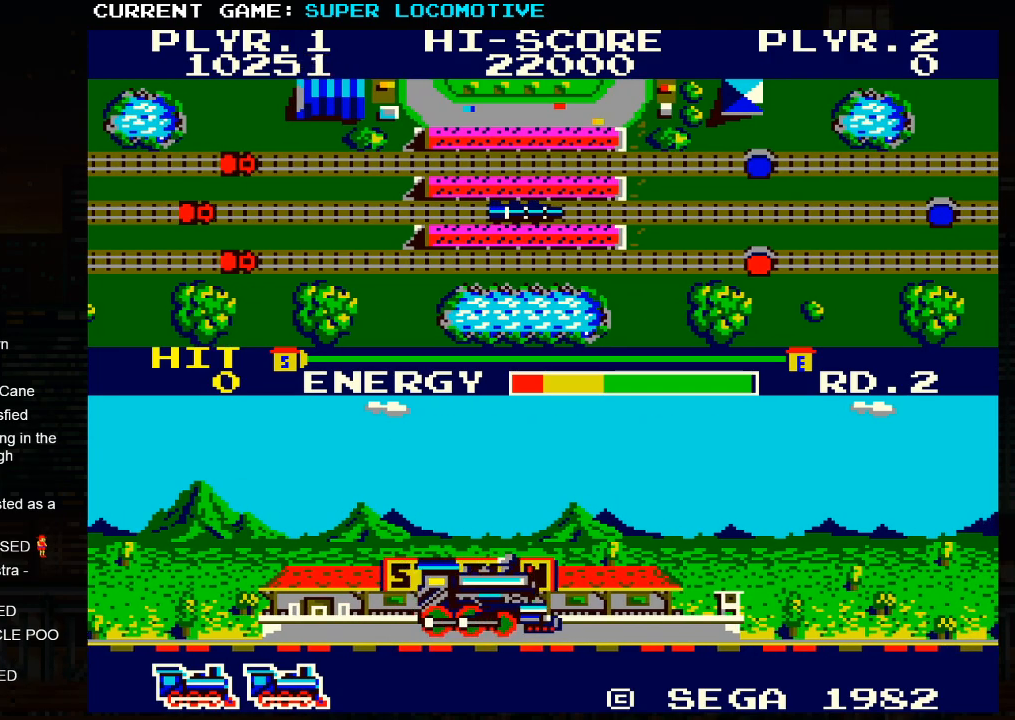
Gameplay with a controller (arcade stick); each line is a JSON object with the inputs held at the frame after it. "events" lists button and stick changes between this image and that frame as [ms after this image, input, new state], when the widget could be followed in between. Not read: L3 R3.
{"buttons": [], "left_stick": "right", "events": [[117, "SQUARE", "down"], [183, "SQUARE", "up"]]}
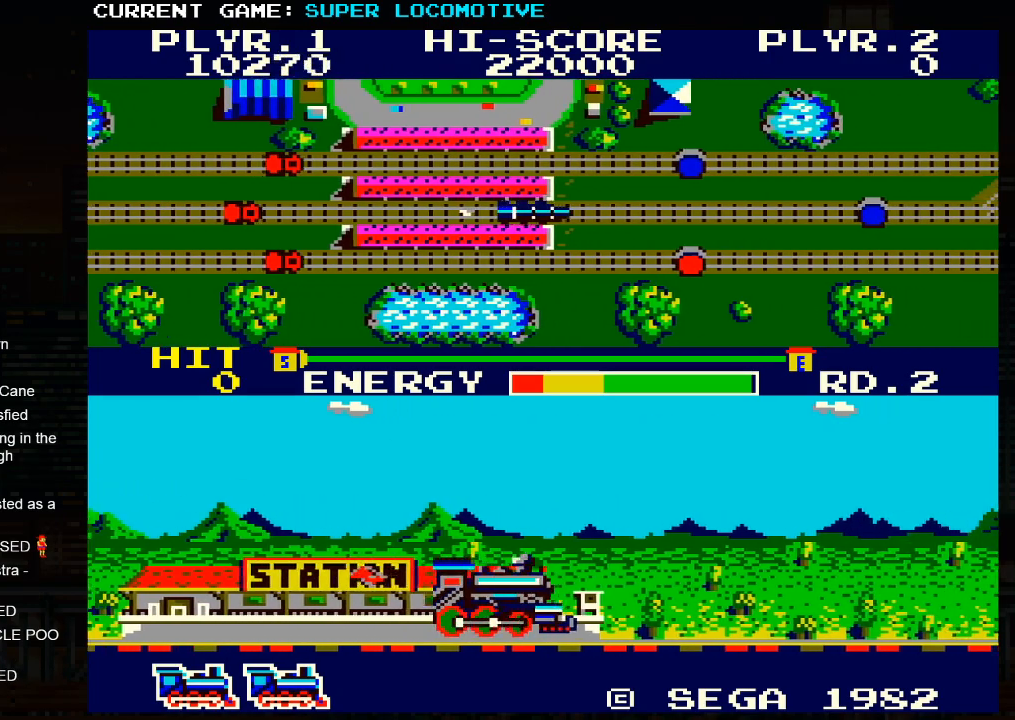
{"buttons": [], "left_stick": "right", "events": [[300, "SQUARE", "down"], [367, "SQUARE", "up"]]}
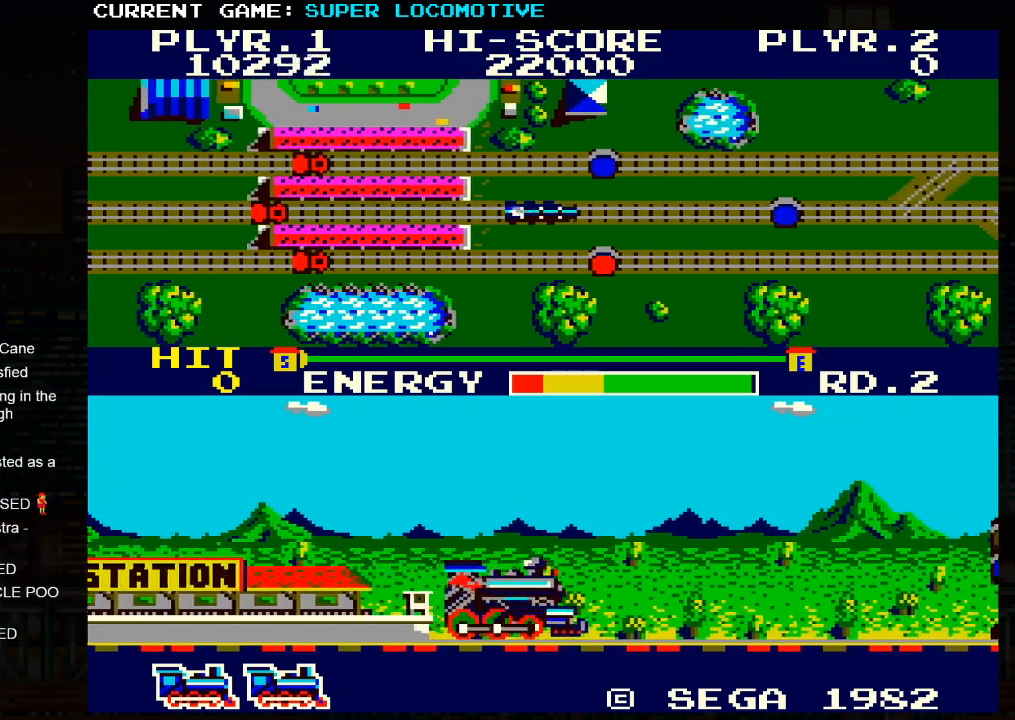
{"buttons": [], "left_stick": "right", "events": [[383, "SQUARE", "down"], [450, "SQUARE", "up"]]}
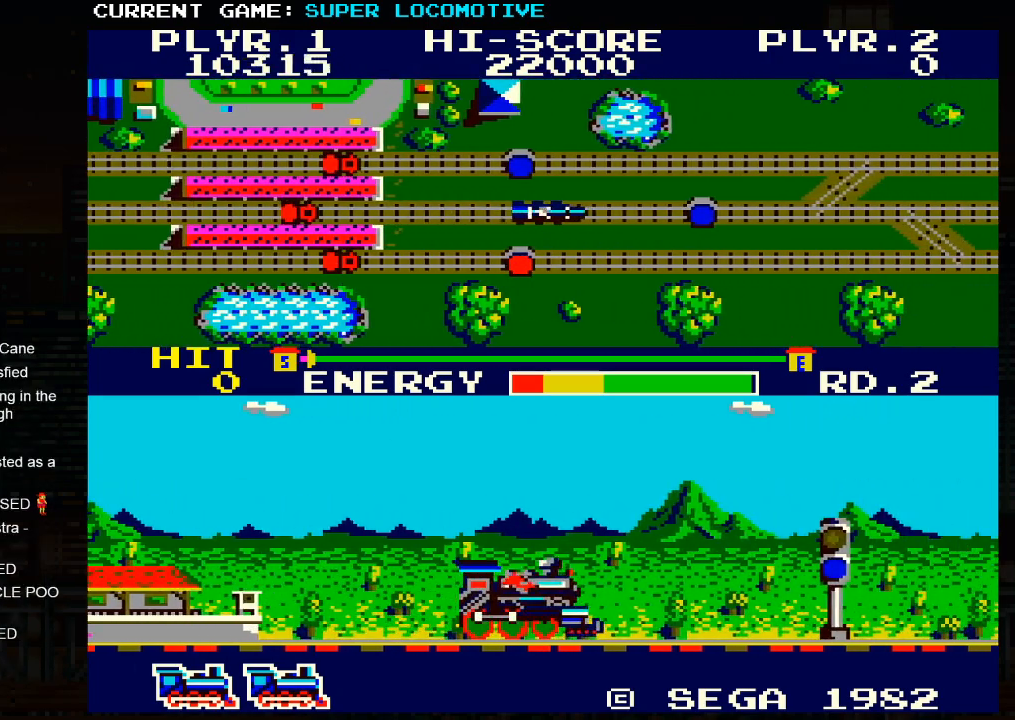
{"buttons": [], "left_stick": "right", "events": [[400, "SQUARE", "down"], [467, "SQUARE", "up"]]}
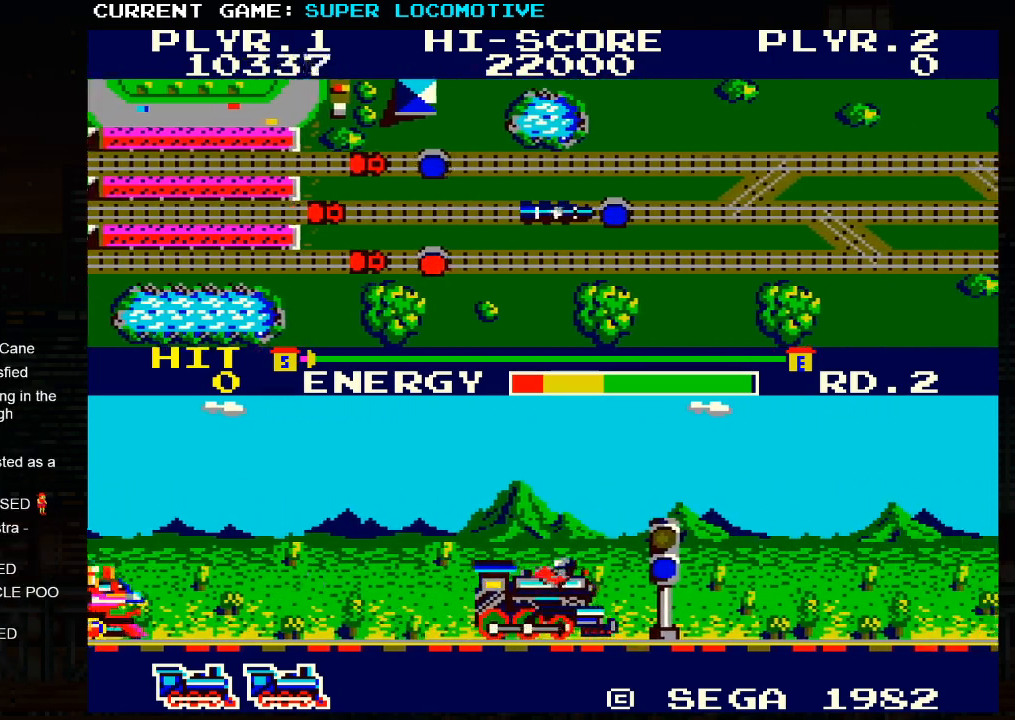
{"buttons": [], "left_stick": "right", "events": []}
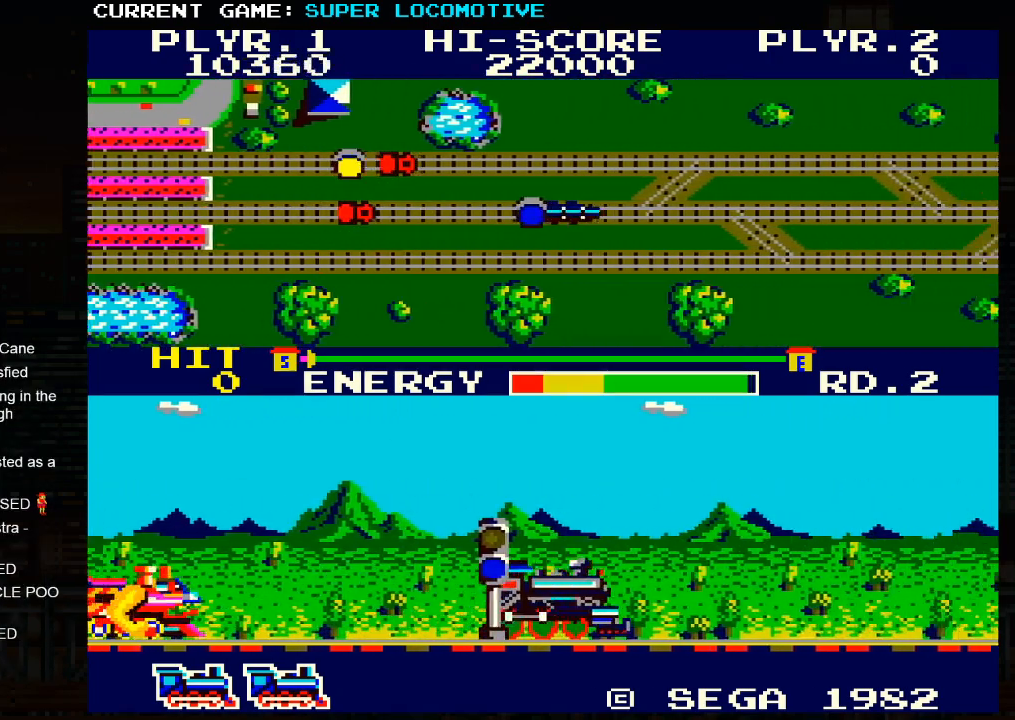
{"buttons": [], "left_stick": "right", "events": [[233, "SQUARE", "down"], [317, "SQUARE", "up"]]}
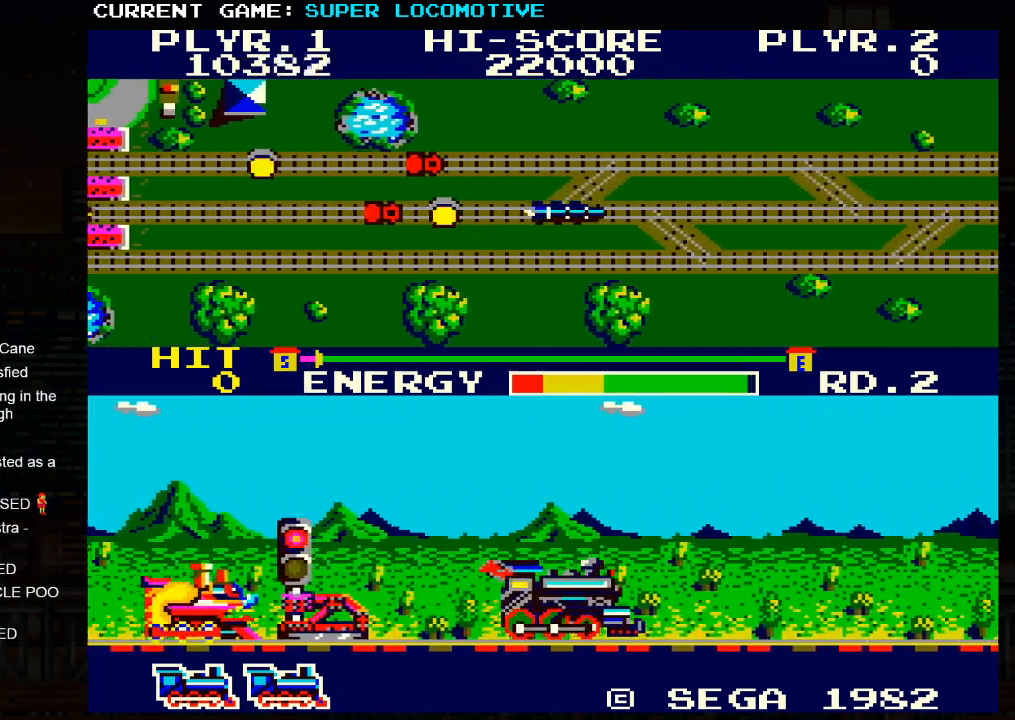
{"buttons": [], "left_stick": "down", "events": [[67, "left_stick", "down-right"], [467, "left_stick", "down"]]}
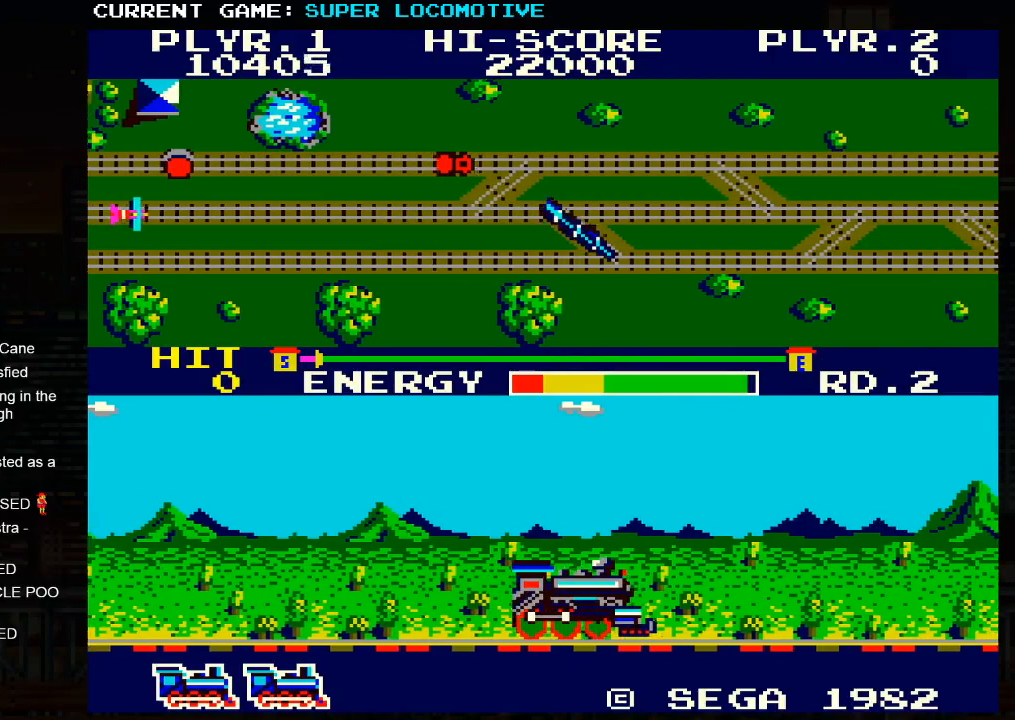
{"buttons": [], "left_stick": "right", "events": [[217, "left_stick", "right"]]}
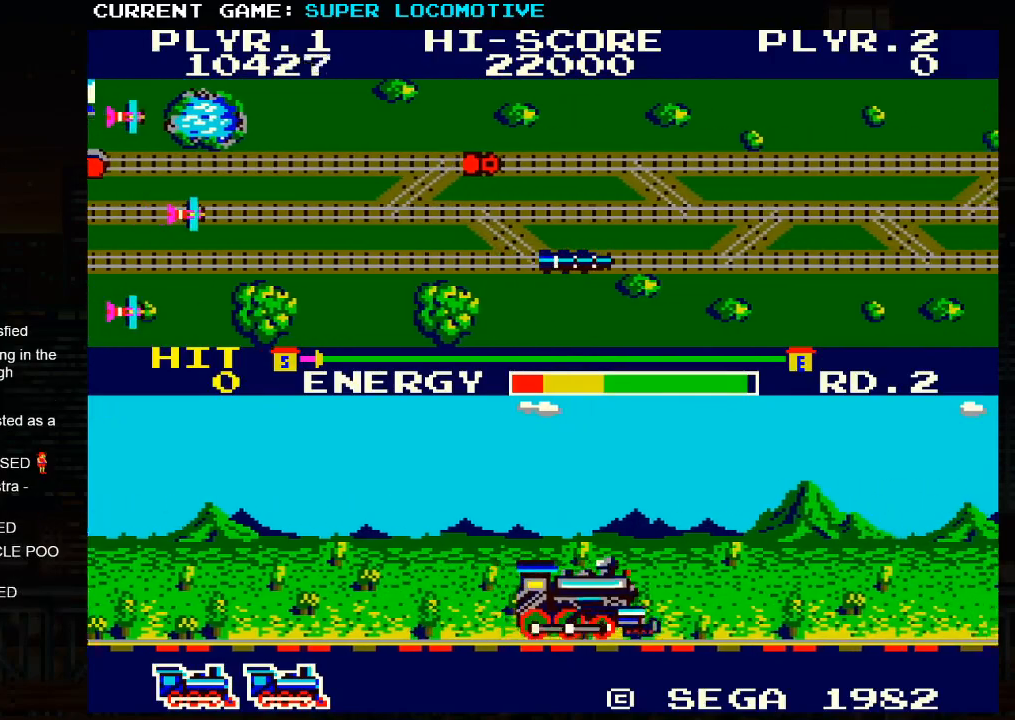
{"buttons": [], "left_stick": "right", "events": []}
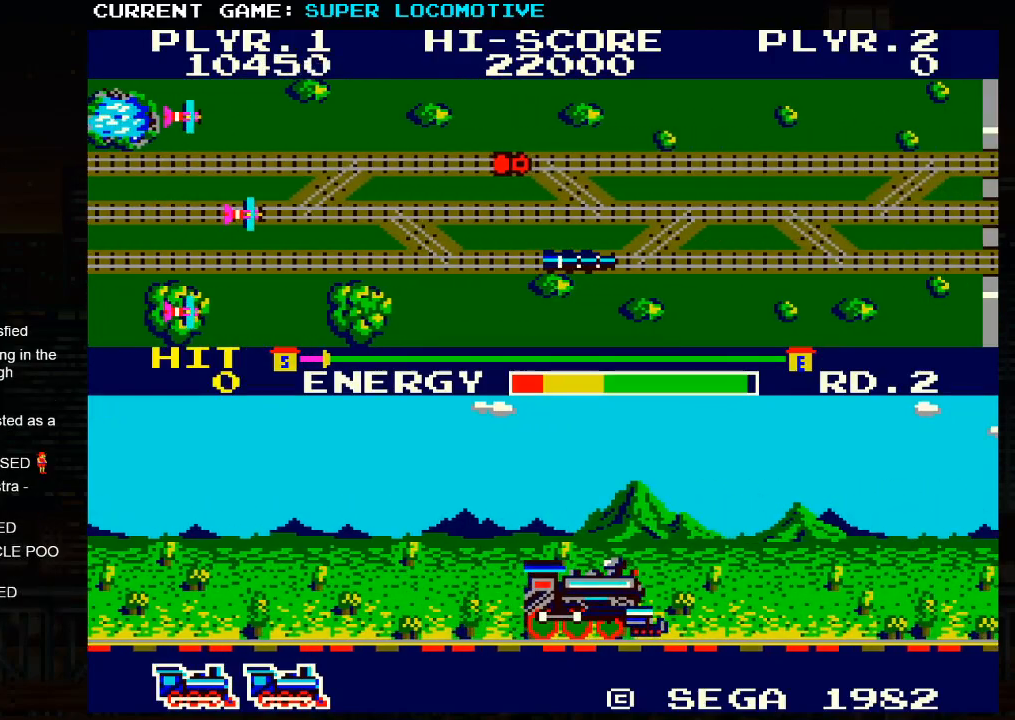
{"buttons": [], "left_stick": "right", "events": []}
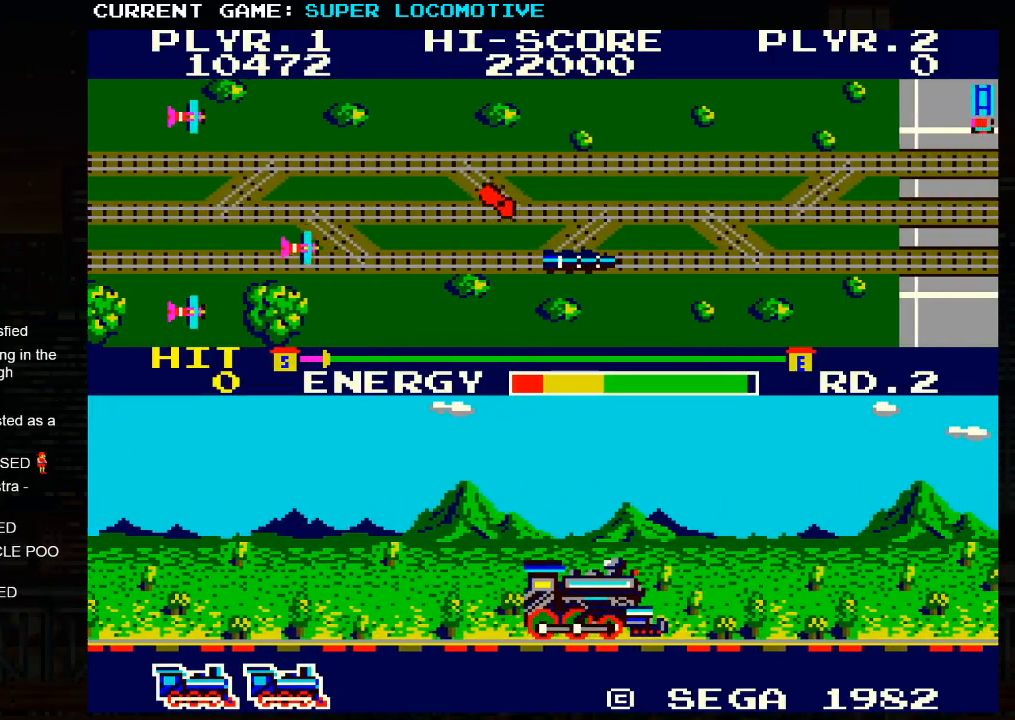
{"buttons": [], "left_stick": "right", "events": [[67, "SQUARE", "down"], [133, "SQUARE", "up"]]}
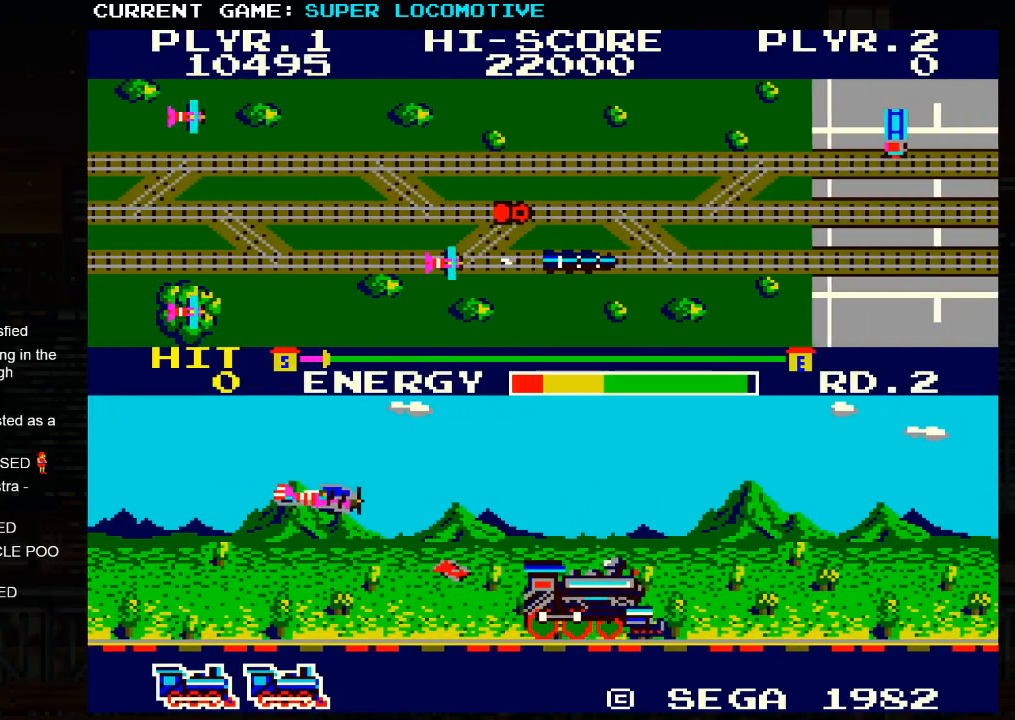
{"buttons": [], "left_stick": "right", "events": [[200, "SQUARE", "down"], [367, "SQUARE", "up"]]}
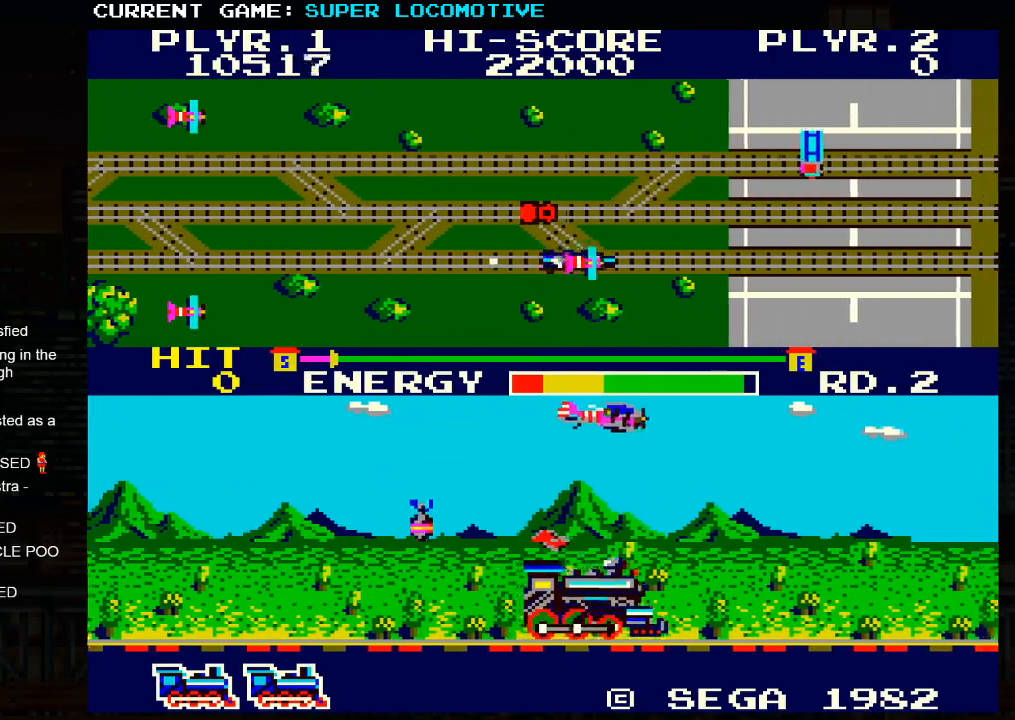
{"buttons": [], "left_stick": "right", "events": [[167, "SQUARE", "down"], [300, "SQUARE", "up"]]}
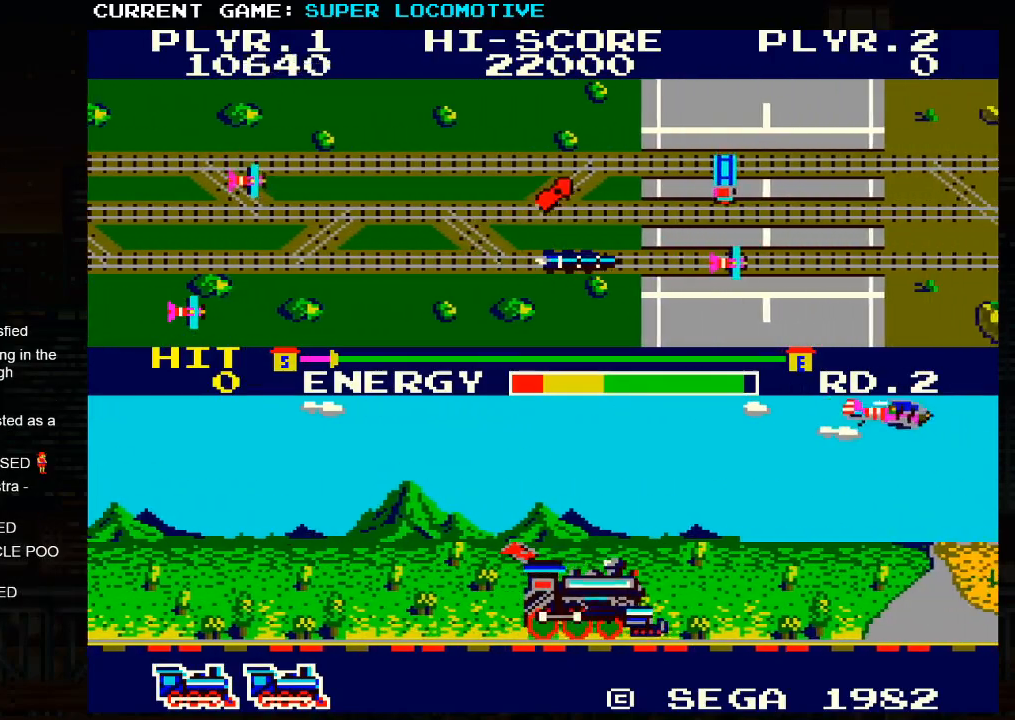
{"buttons": [], "left_stick": "right", "events": [[150, "SQUARE", "down"], [267, "SQUARE", "up"]]}
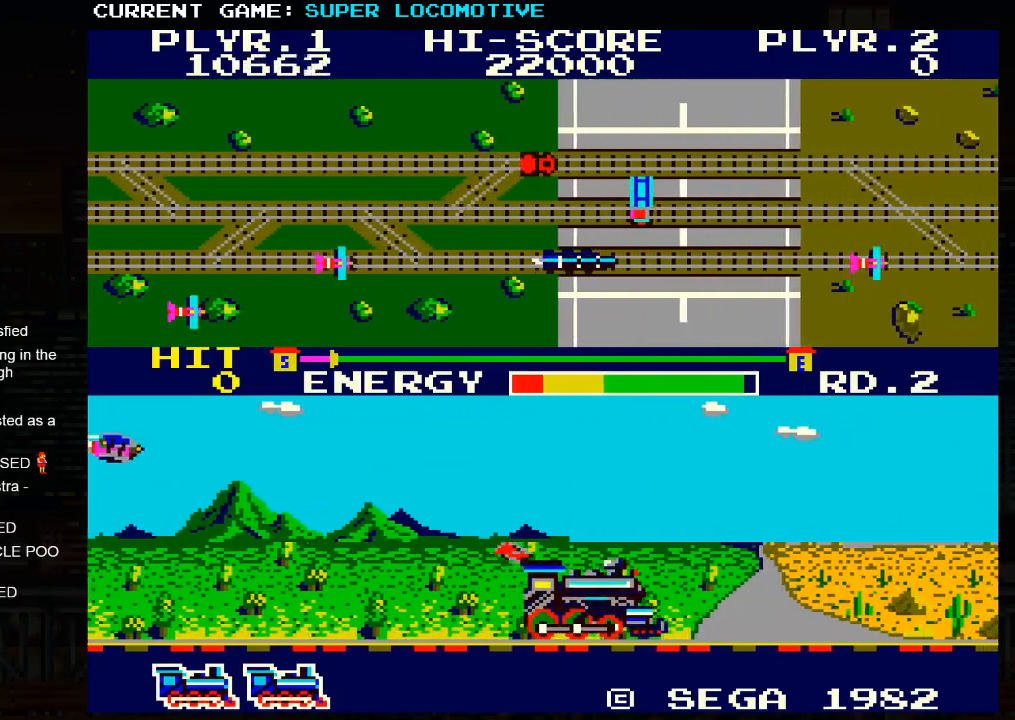
{"buttons": [], "left_stick": "right", "events": [[317, "SQUARE", "down"], [467, "SQUARE", "up"]]}
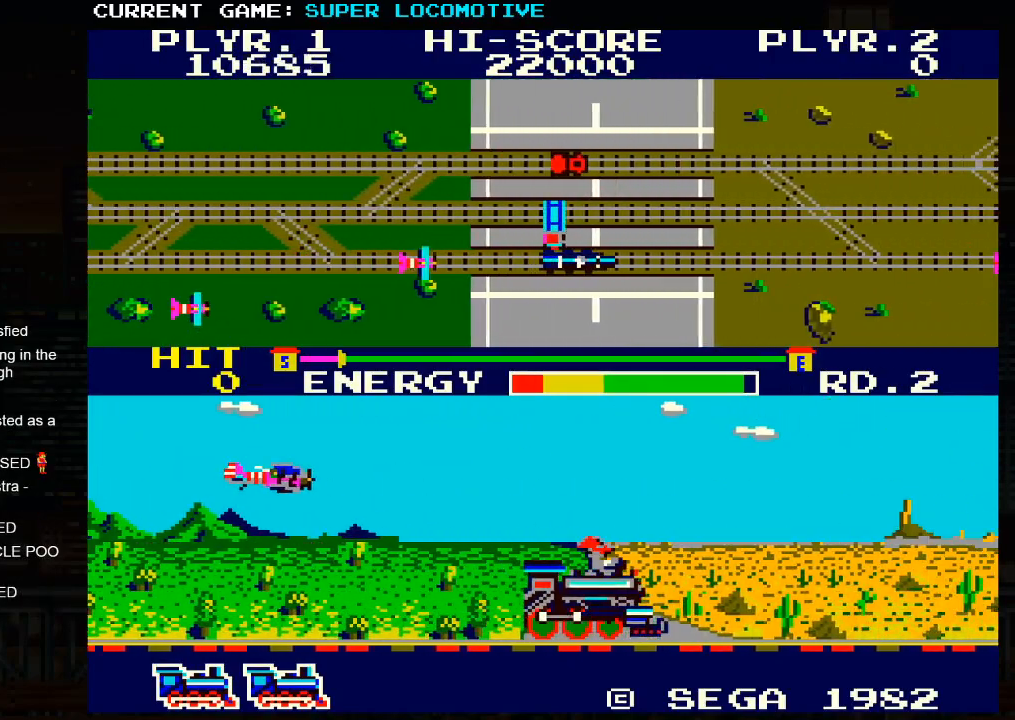
{"buttons": [], "left_stick": "right", "events": [[83, "SQUARE", "down"], [217, "SQUARE", "up"]]}
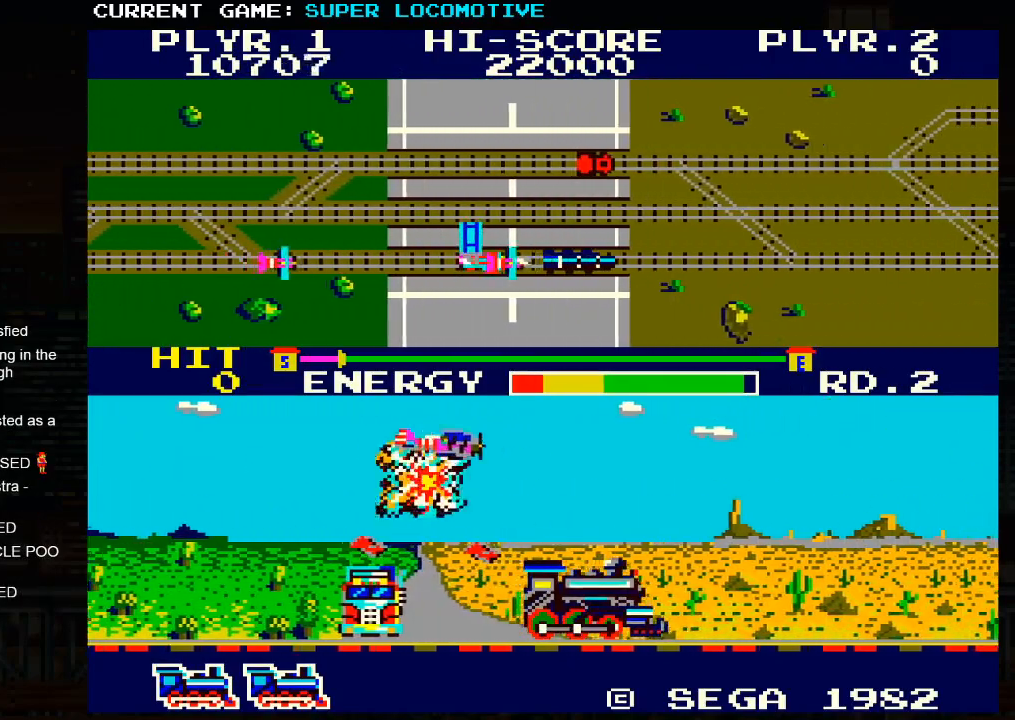
{"buttons": ["SQUARE"], "left_stick": "right", "events": [[50, "SQUARE", "down"]]}
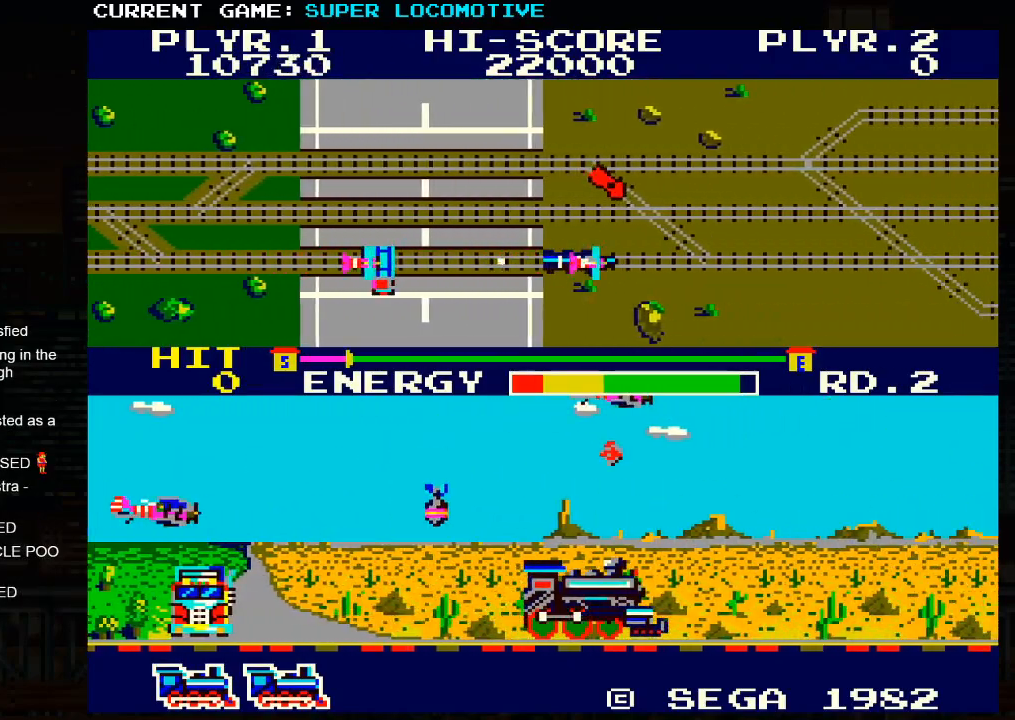
{"buttons": ["SQUARE"], "left_stick": "right", "events": [[17, "SQUARE", "up"], [417, "SQUARE", "down"]]}
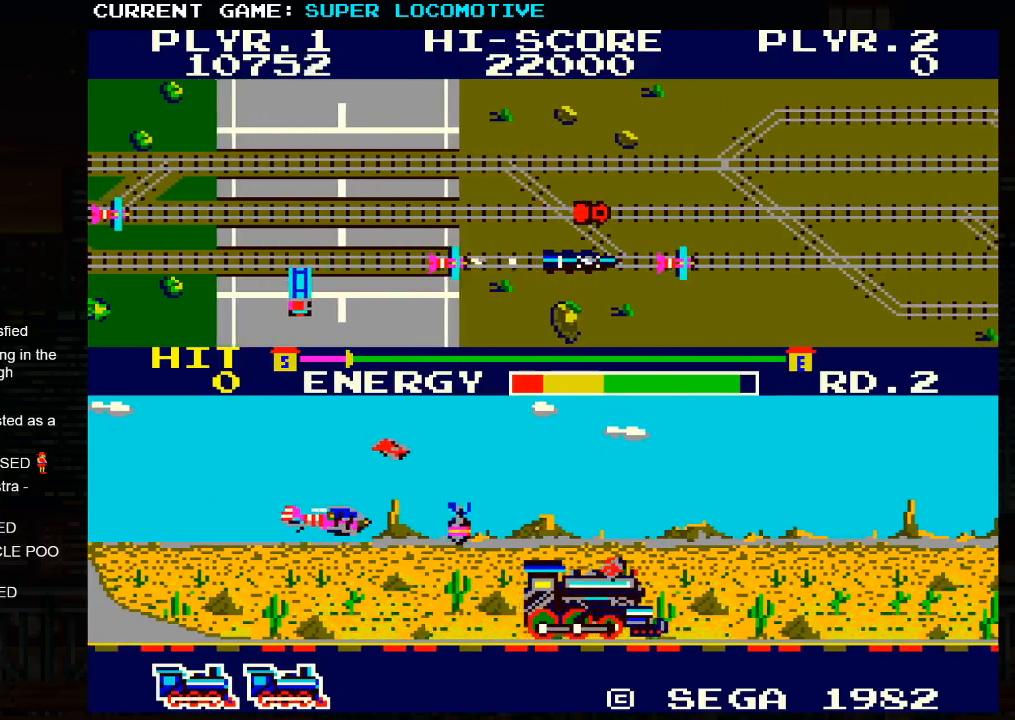
{"buttons": ["SQUARE"], "left_stick": "right", "events": [[117, "SQUARE", "up"], [467, "SQUARE", "down"]]}
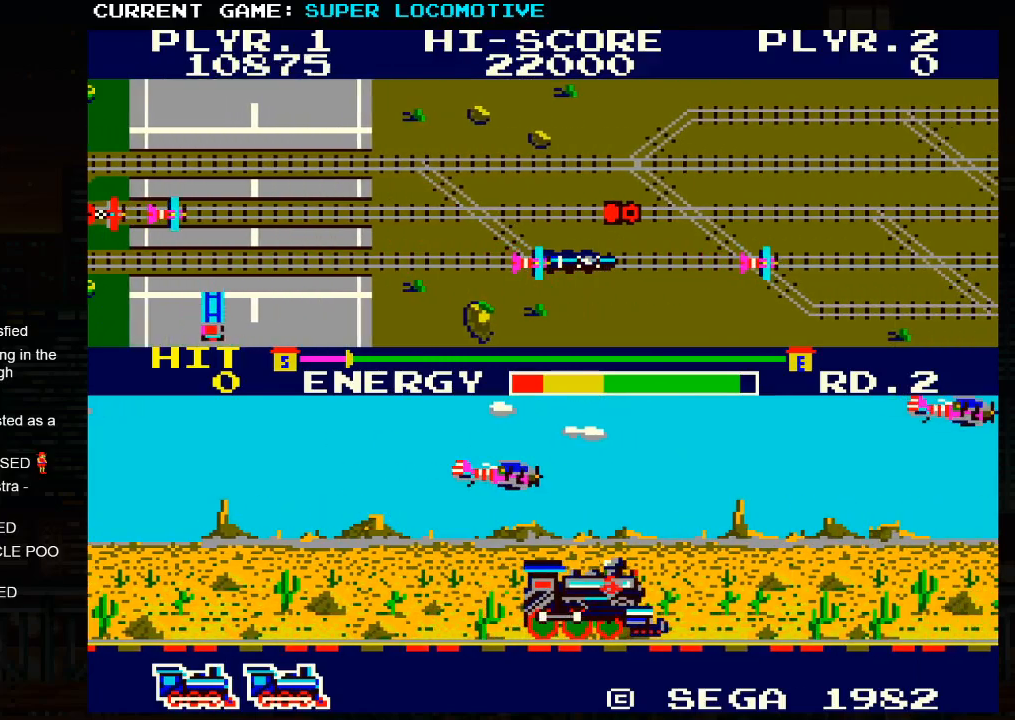
{"buttons": [], "left_stick": "right", "events": [[333, "SQUARE", "up"]]}
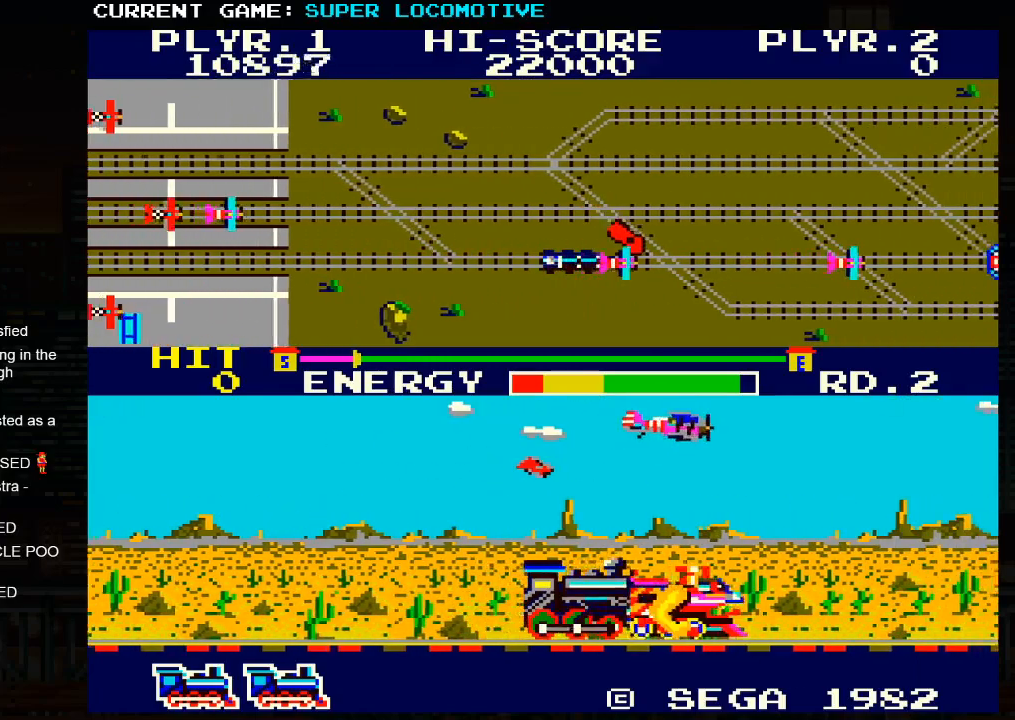
{"buttons": [], "left_stick": "center", "events": [[283, "SQUARE", "down"], [417, "SQUARE", "up"], [417, "left_stick", "center"]]}